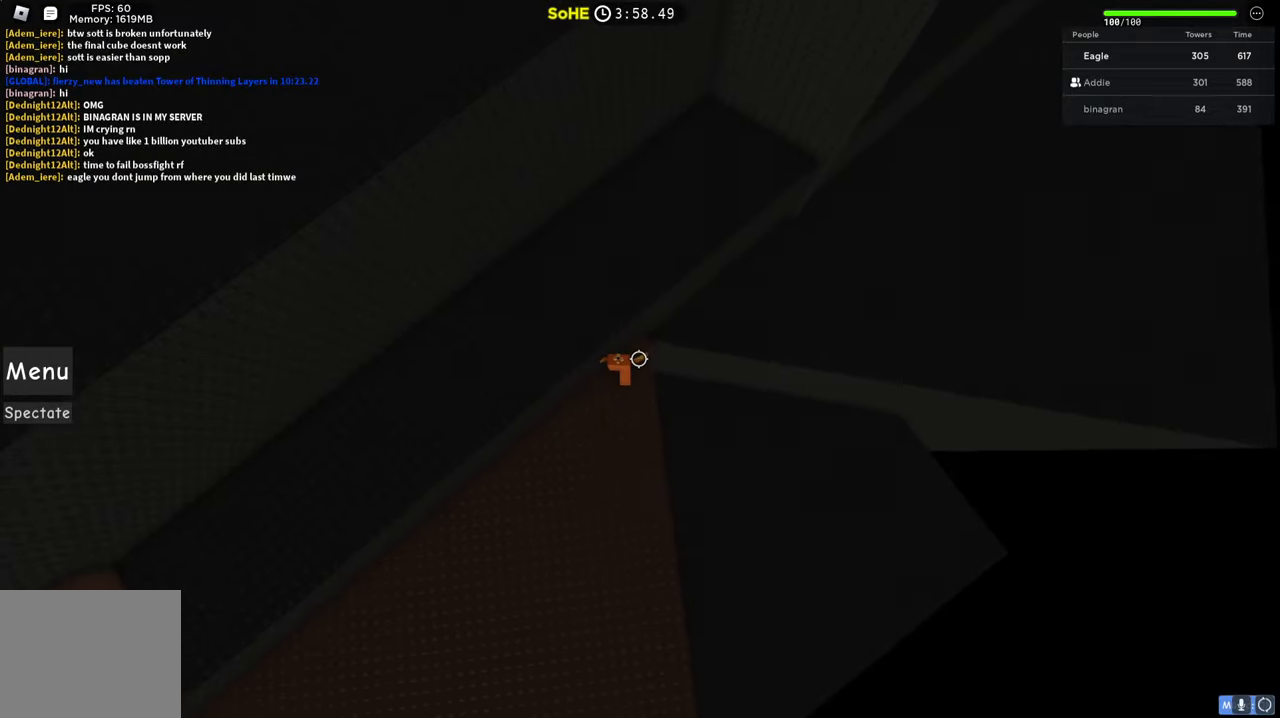
Gameplay with keyboard; each line is a JSON object with the keys held at the frame after it. "events" lists presses ("down") and releases ("up") of "a", "ctrl", "d", "e", "q", "s", "shift", "space" and "w" between this image and that frame as [ms after this image, input, new state], when the widget could be followed in between. No other keys are recorded. Mouse input is not recorded.
{"keys": ["d", "space"], "events": [[17, "space", "down"], [167, "w", "up"]]}
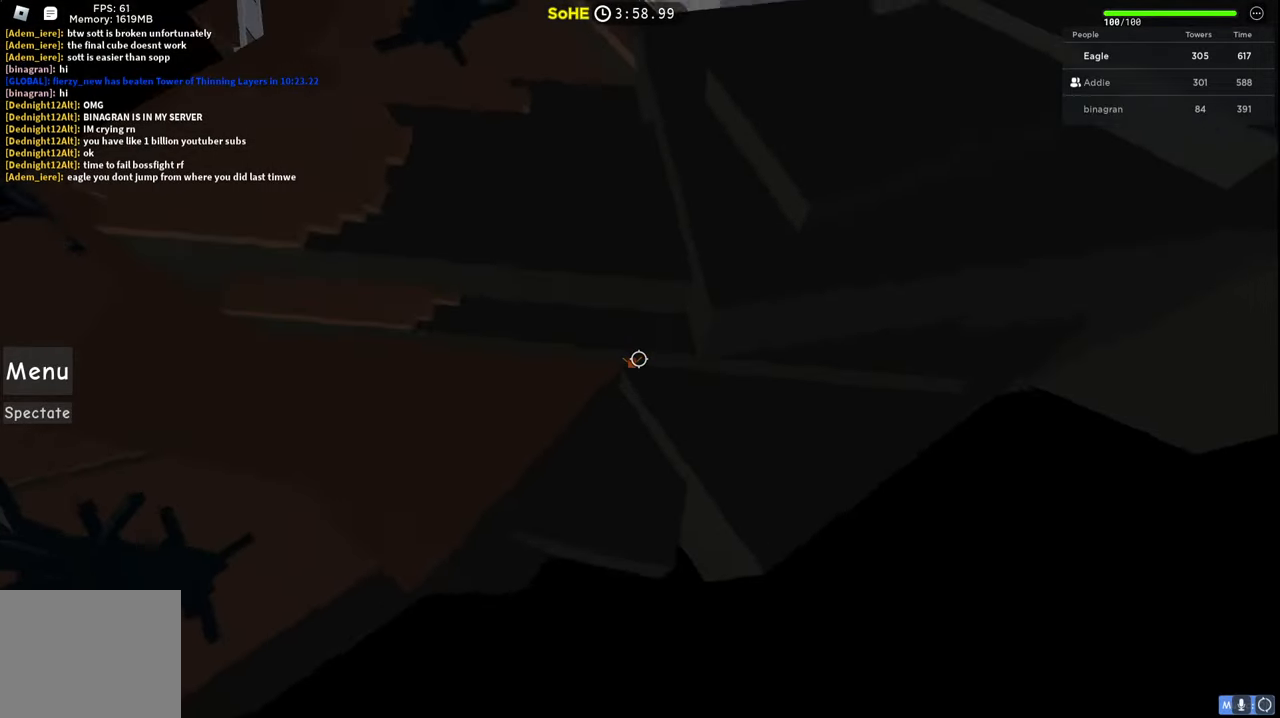
{"keys": ["d", "s", "space"], "events": [[50, "s", "down"]]}
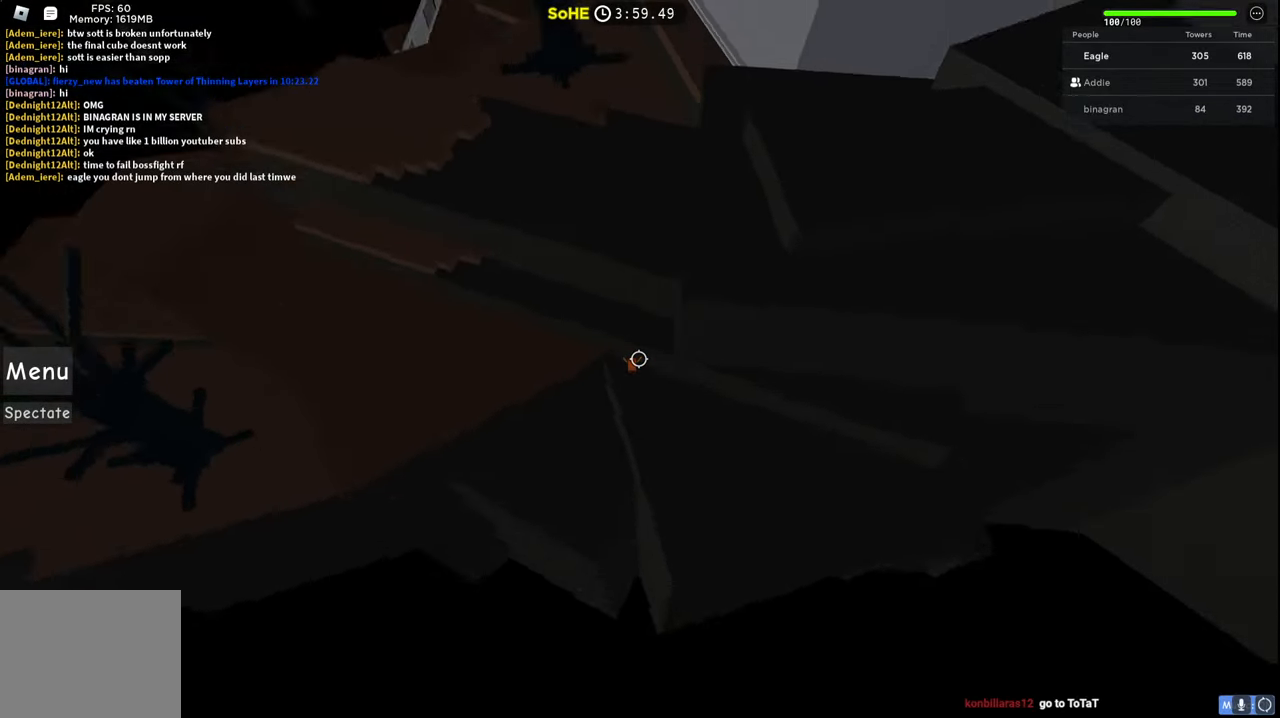
{"keys": ["d", "s"], "events": [[400, "space", "up"]]}
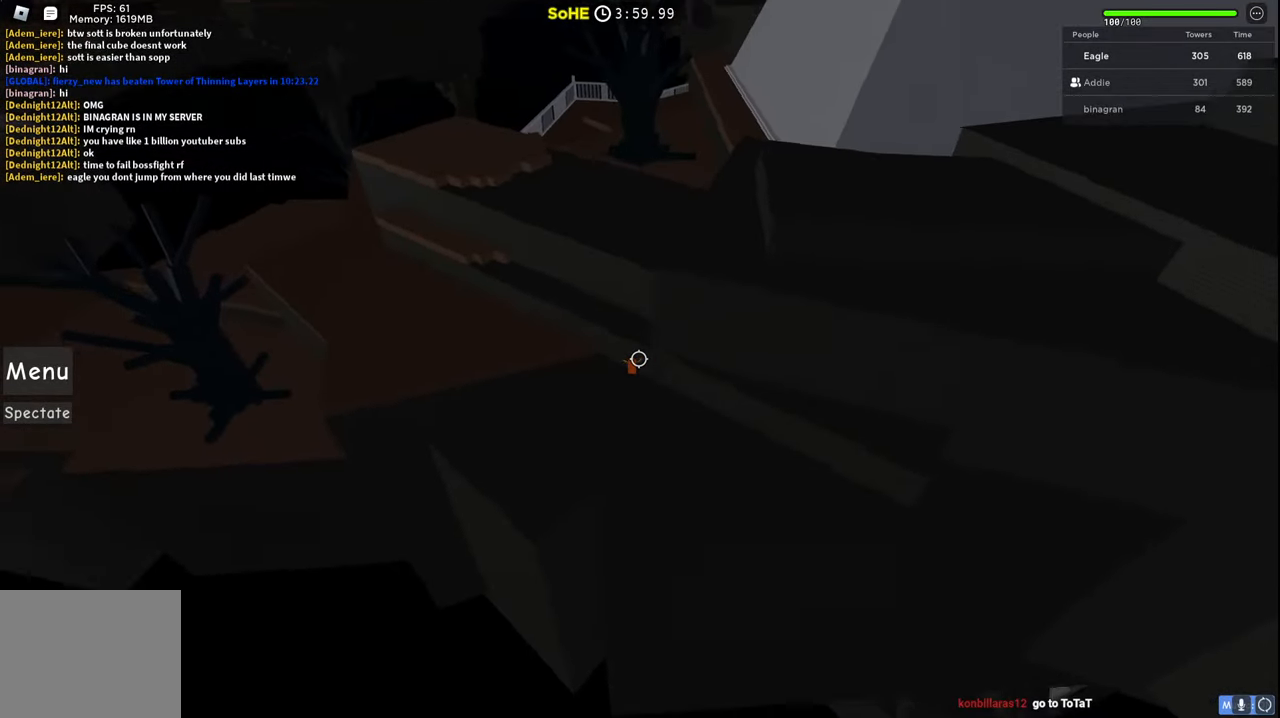
{"keys": ["d", "s"], "events": [[167, "s", "up"], [267, "s", "down"]]}
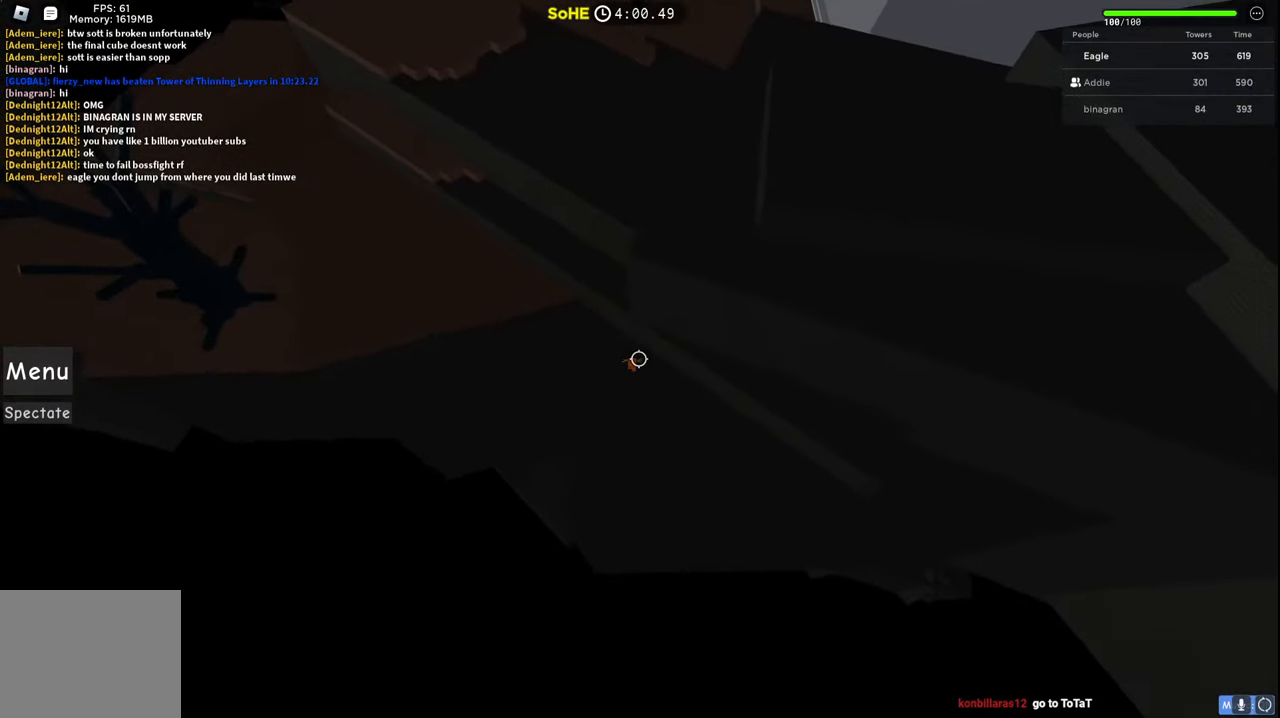
{"keys": ["d", "s"], "events": []}
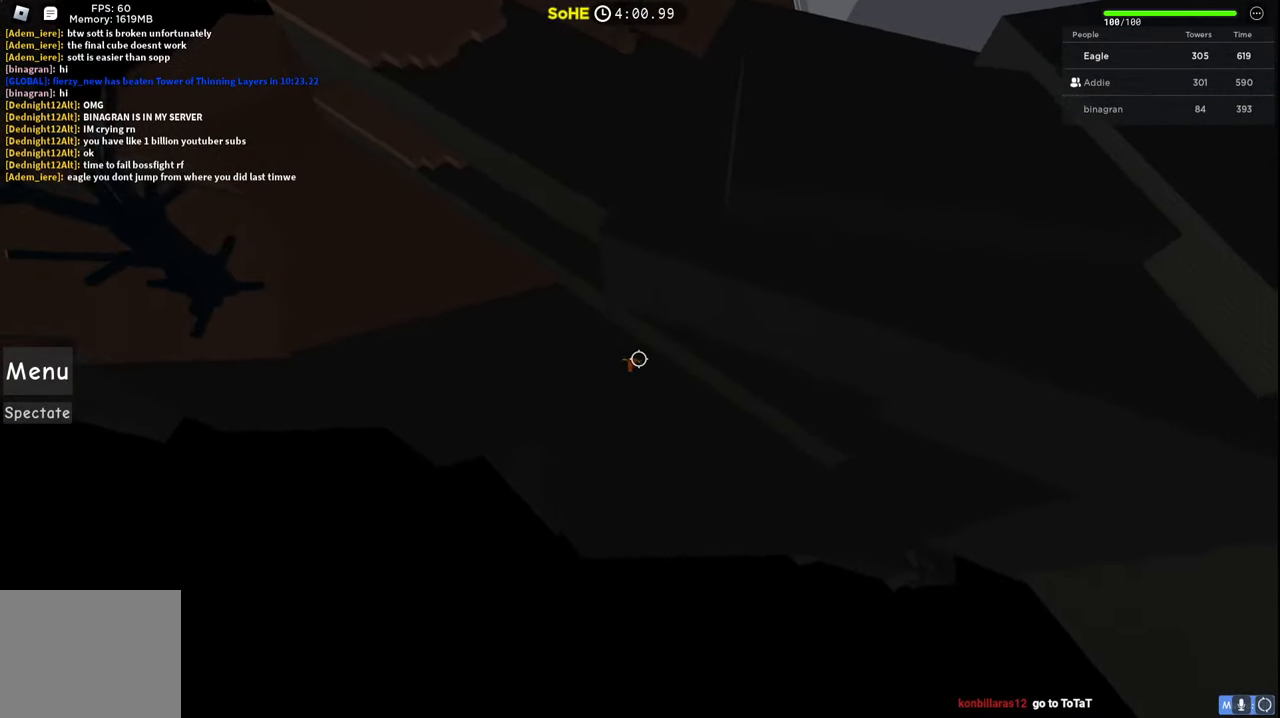
{"keys": ["d"], "events": [[234, "s", "up"]]}
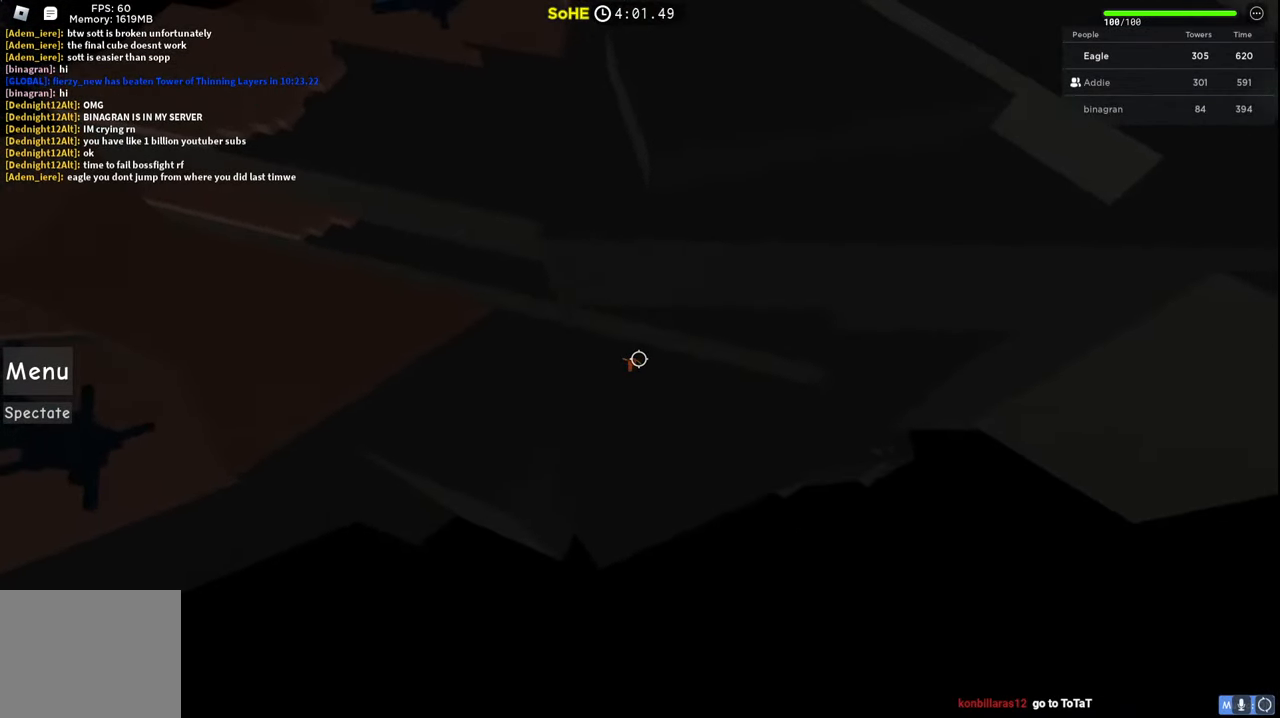
{"keys": ["d", "s"], "events": [[234, "s", "down"]]}
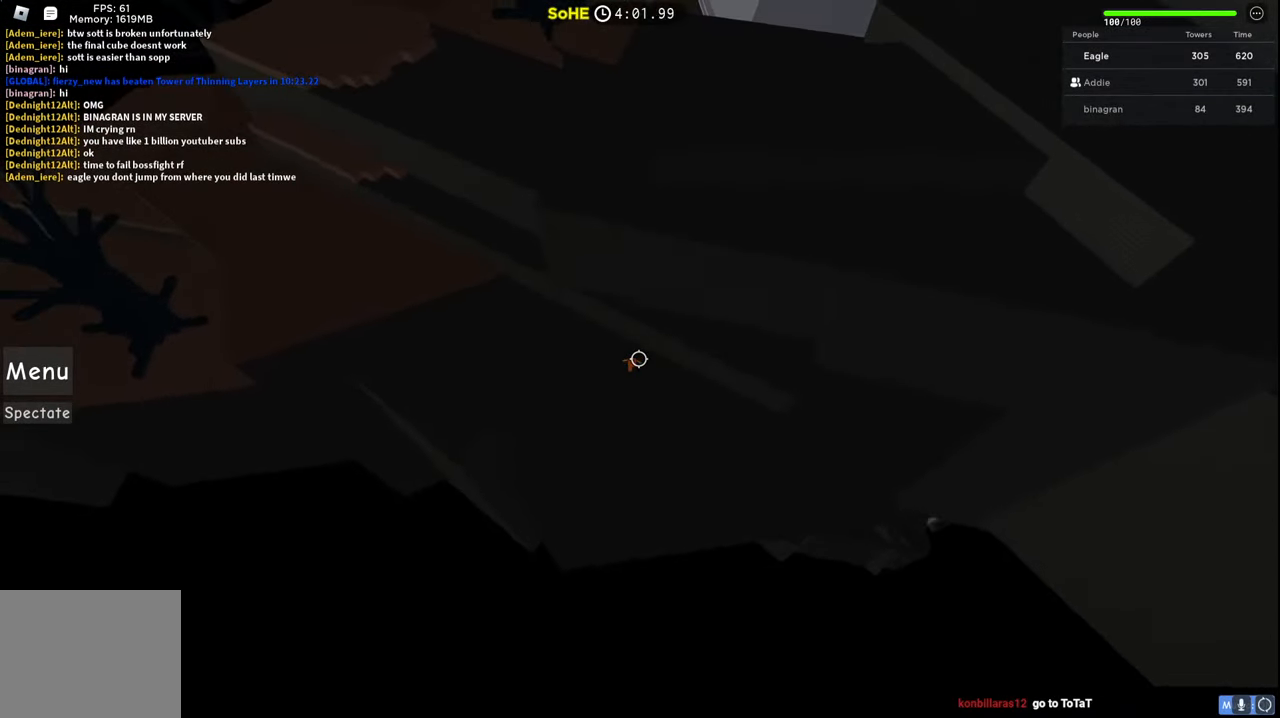
{"keys": ["d"], "events": [[250, "s", "up"]]}
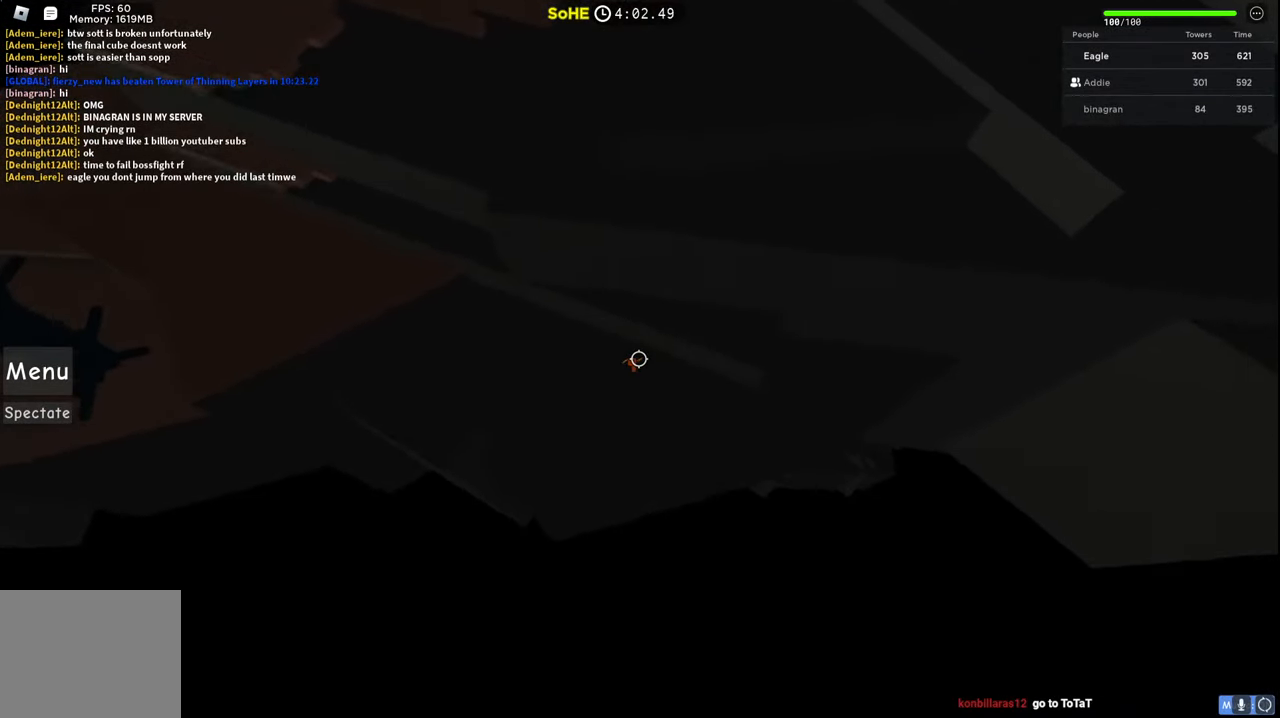
{"keys": ["d"], "events": []}
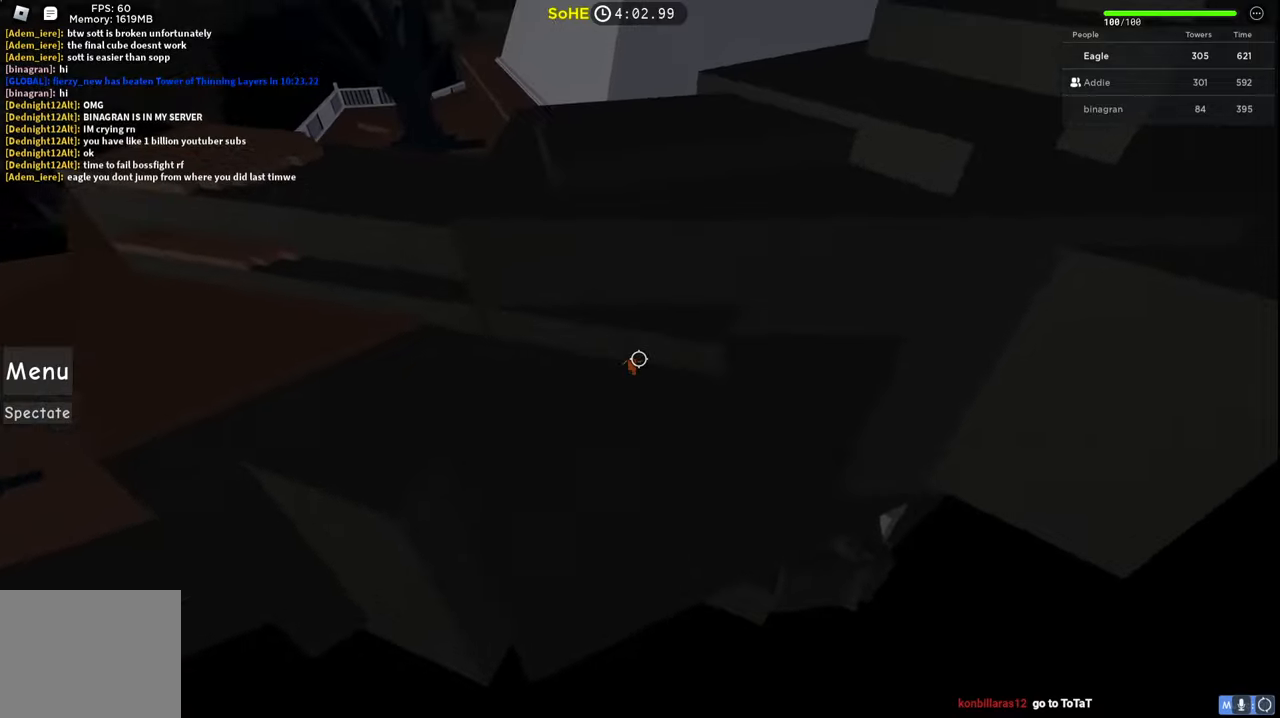
{"keys": ["d"], "events": []}
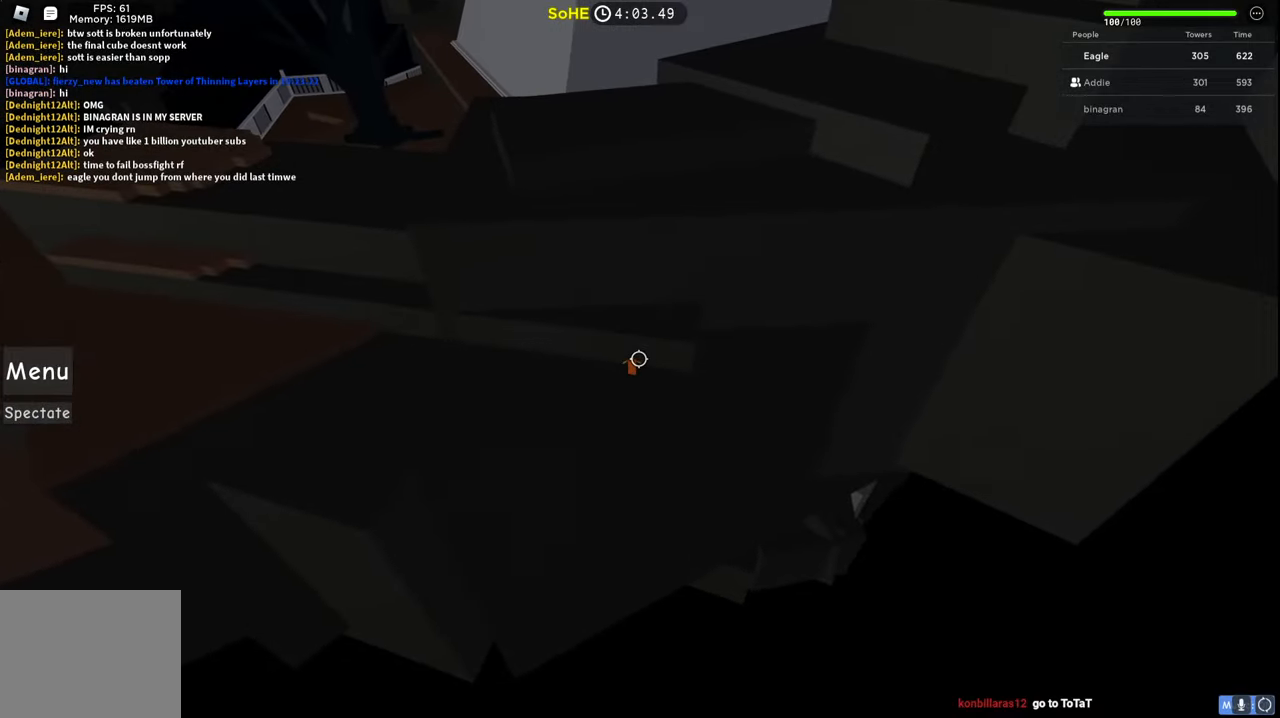
{"keys": ["d"], "events": []}
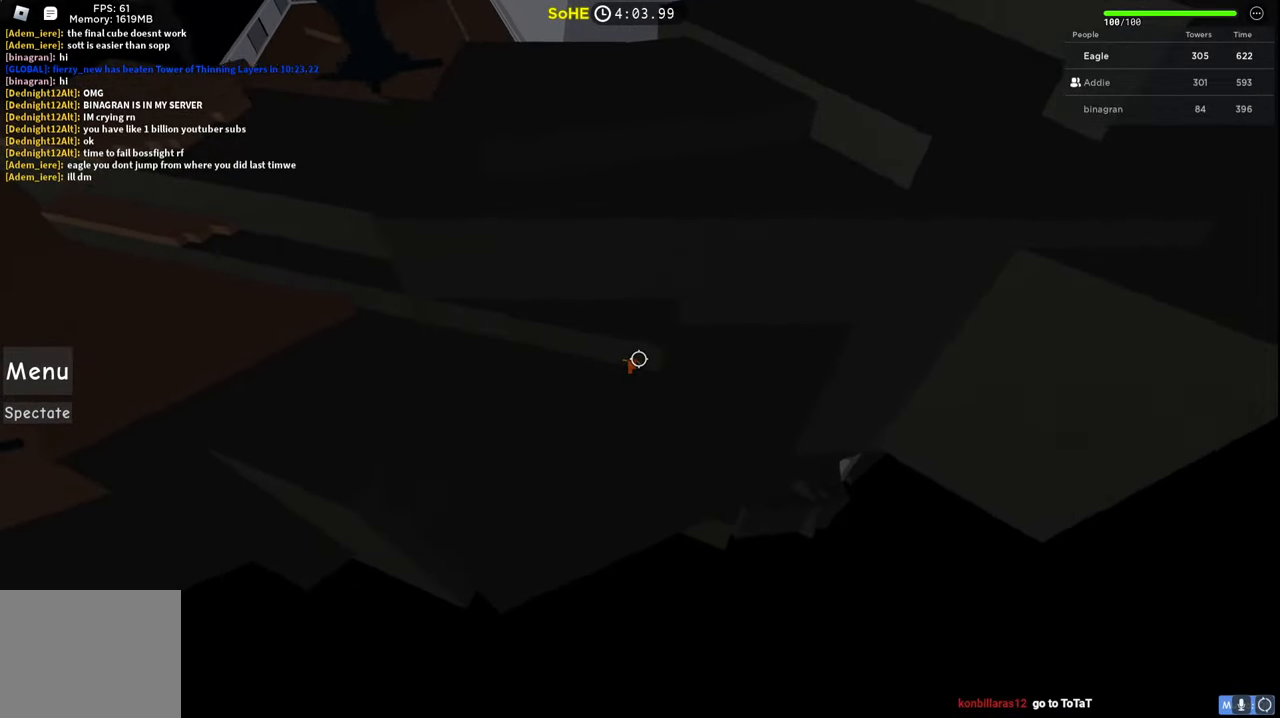
{"keys": ["d"], "events": []}
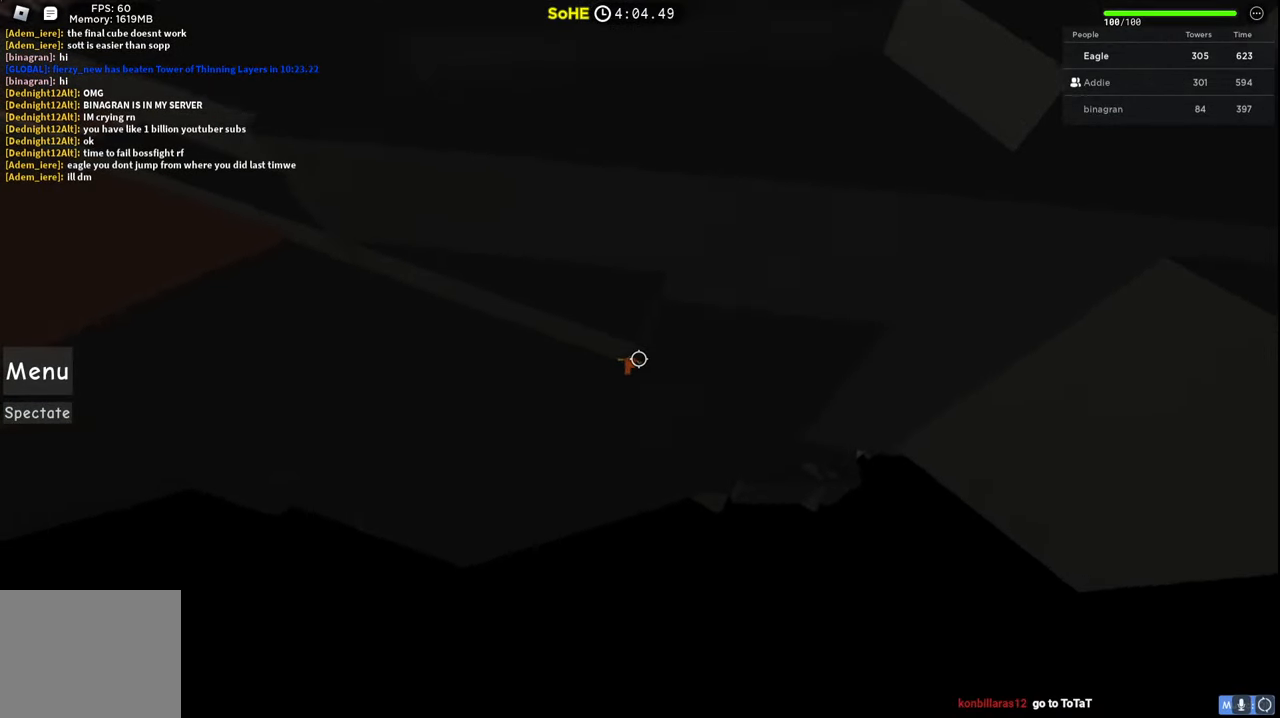
{"keys": ["d"], "events": []}
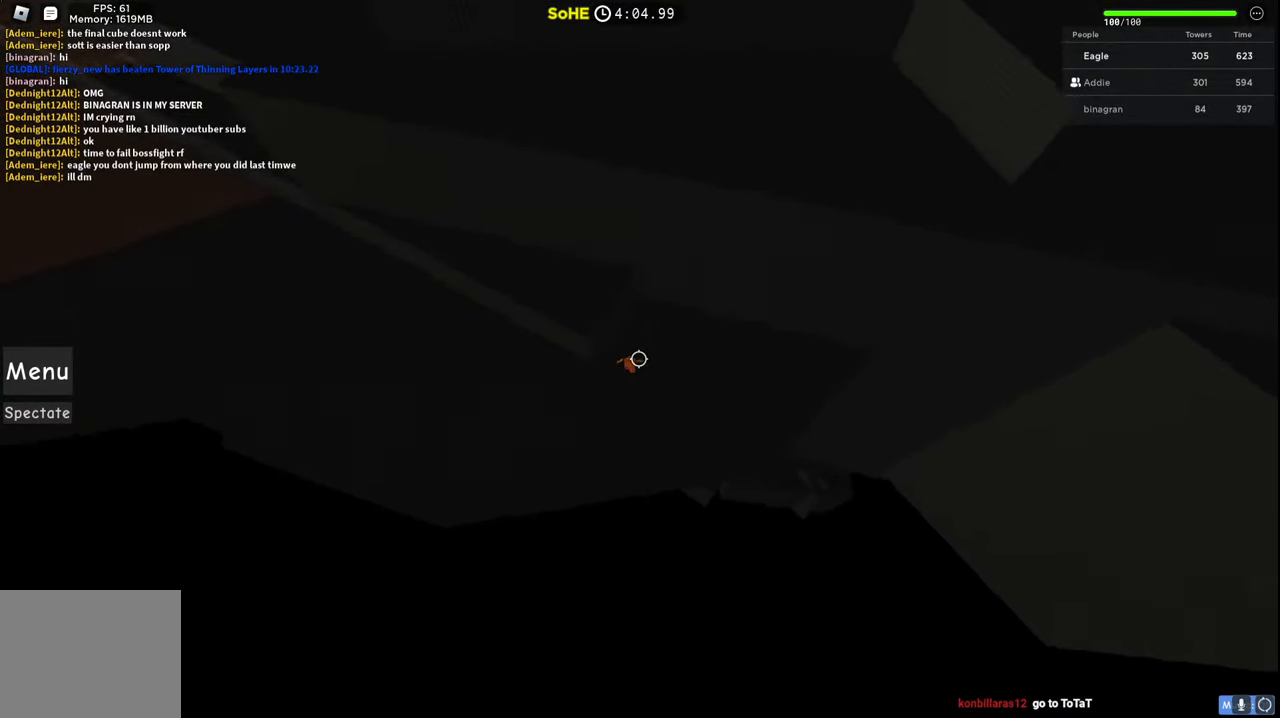
{"keys": ["d", "w"], "events": [[67, "w", "down"]]}
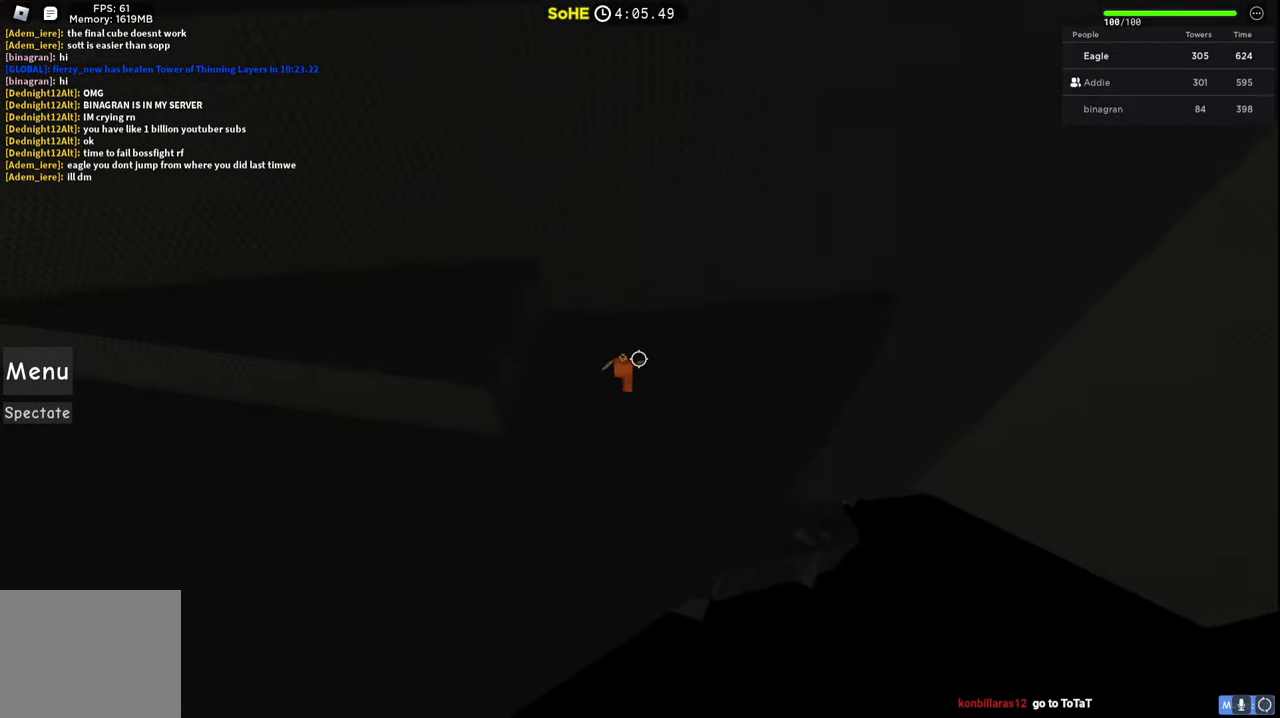
{"keys": ["d"], "events": [[317, "w", "up"]]}
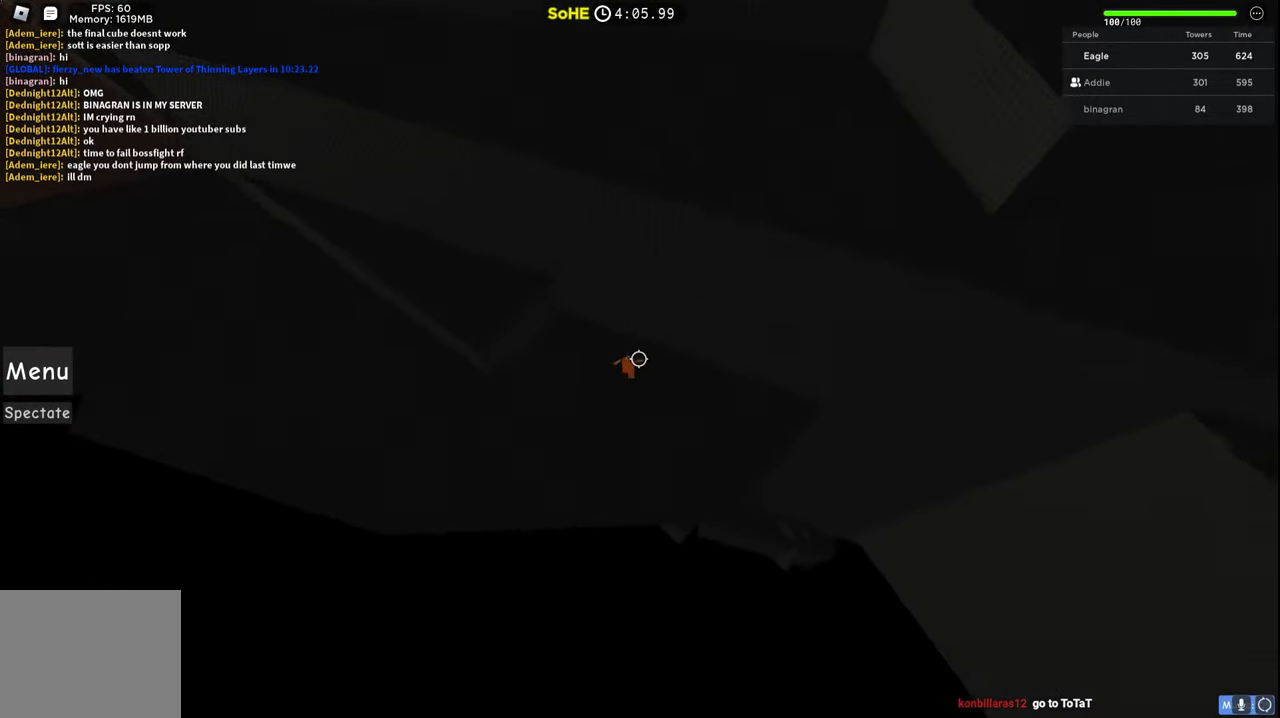
{"keys": ["d"], "events": []}
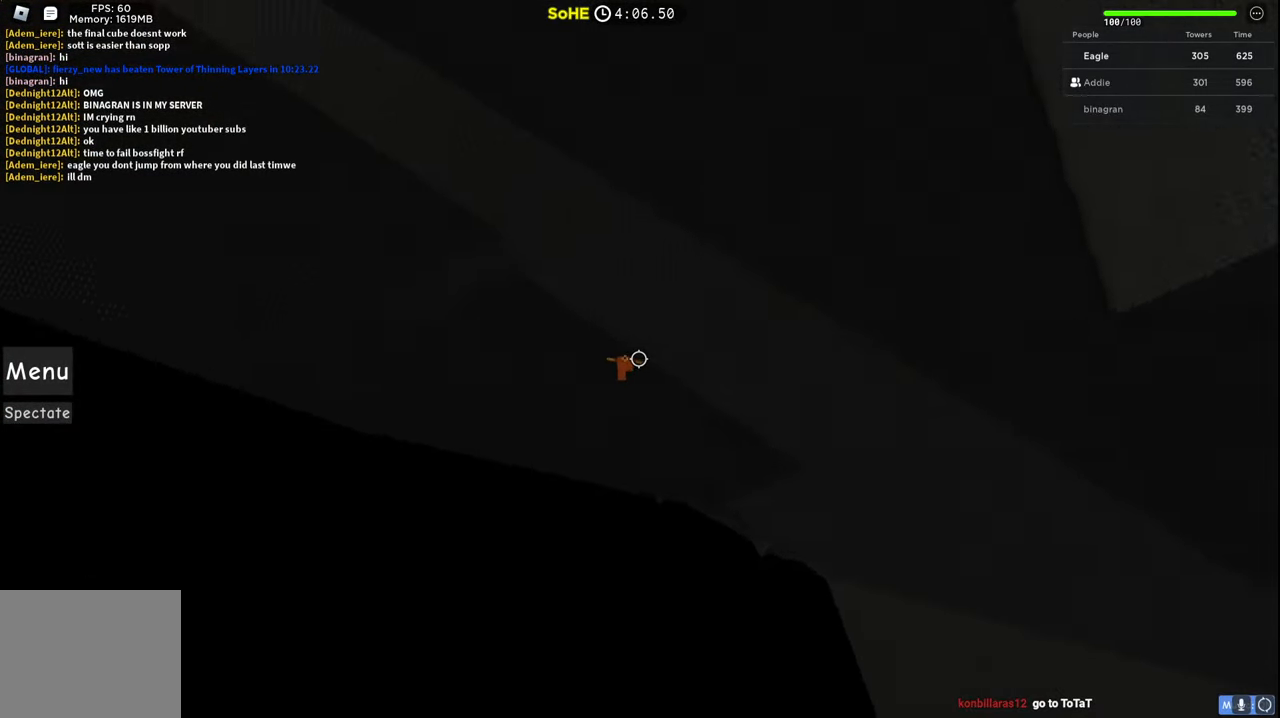
{"keys": ["d"], "events": []}
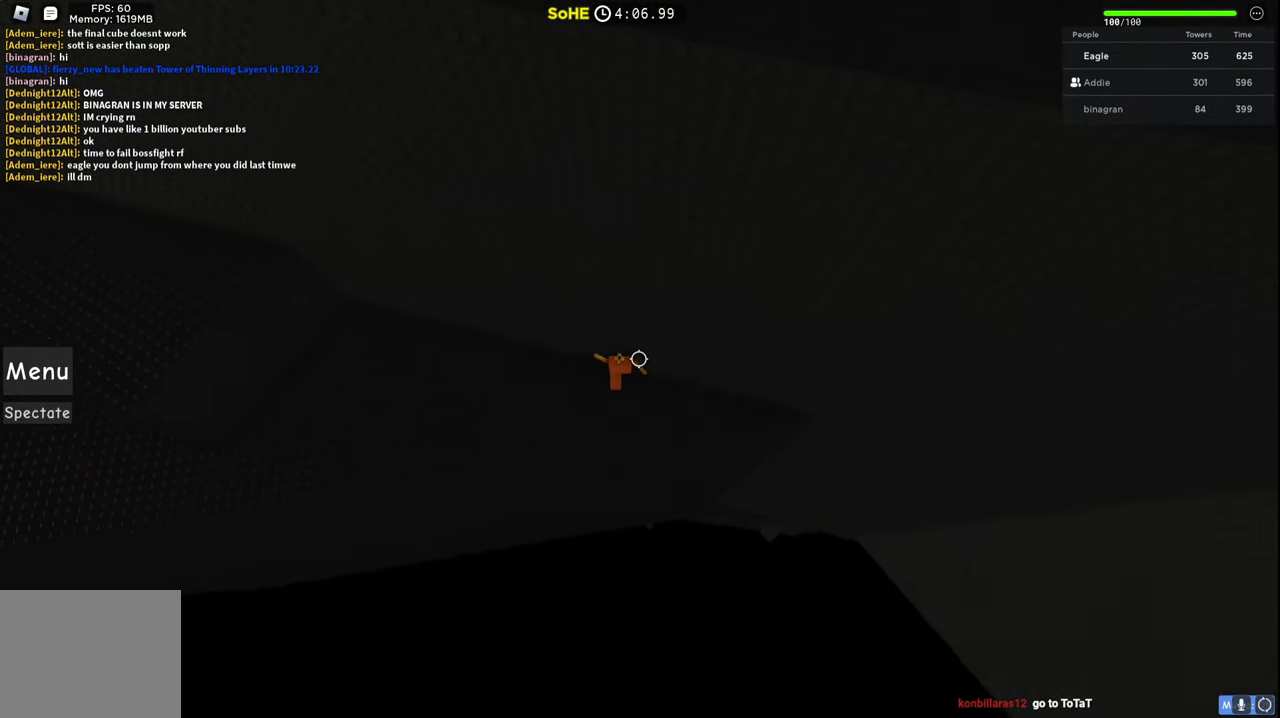
{"keys": ["d"], "events": []}
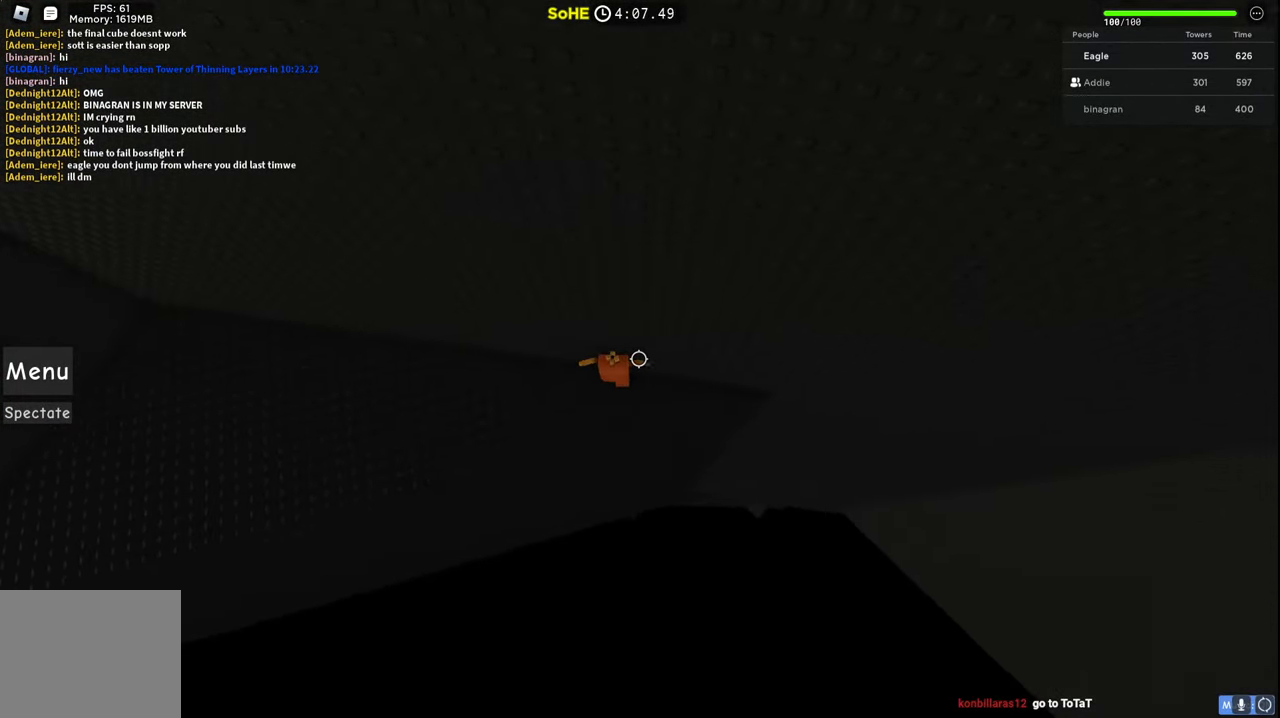
{"keys": ["d", "w"], "events": [[334, "w", "down"]]}
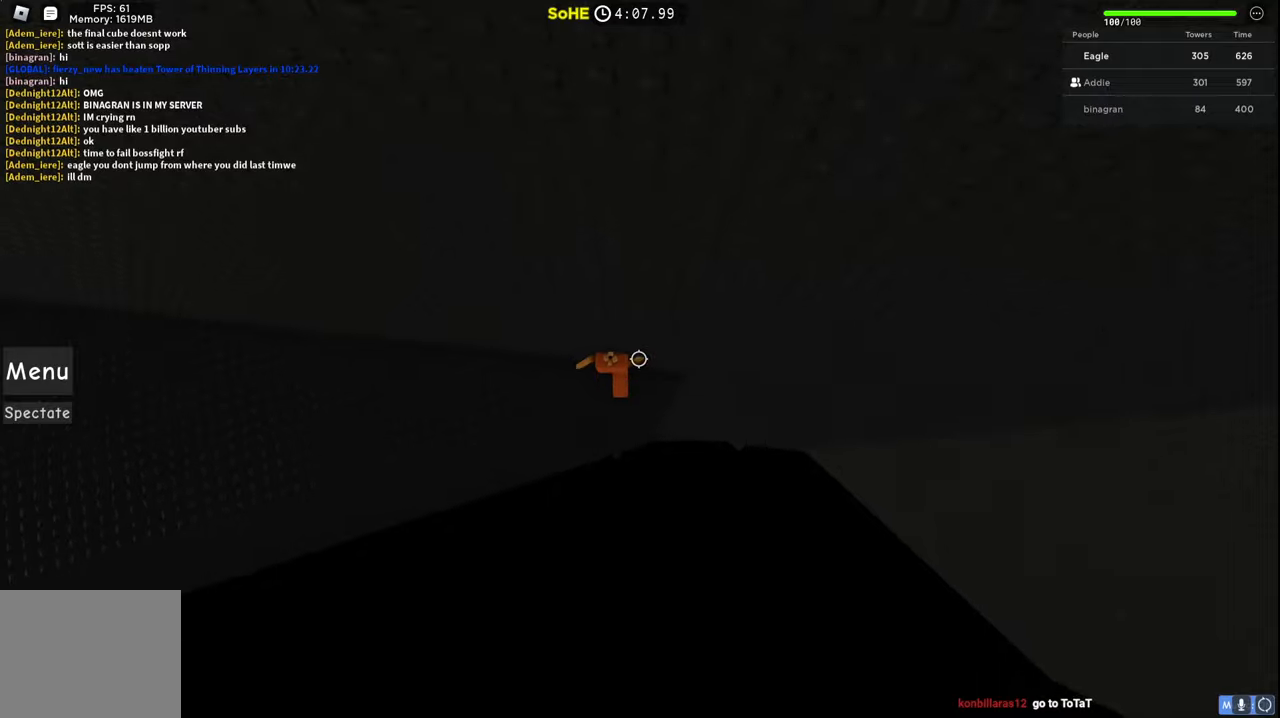
{"keys": [], "events": [[50, "w", "up"], [84, "d", "up"], [250, "w", "down"], [267, "d", "down"], [367, "w", "up"], [384, "d", "up"]]}
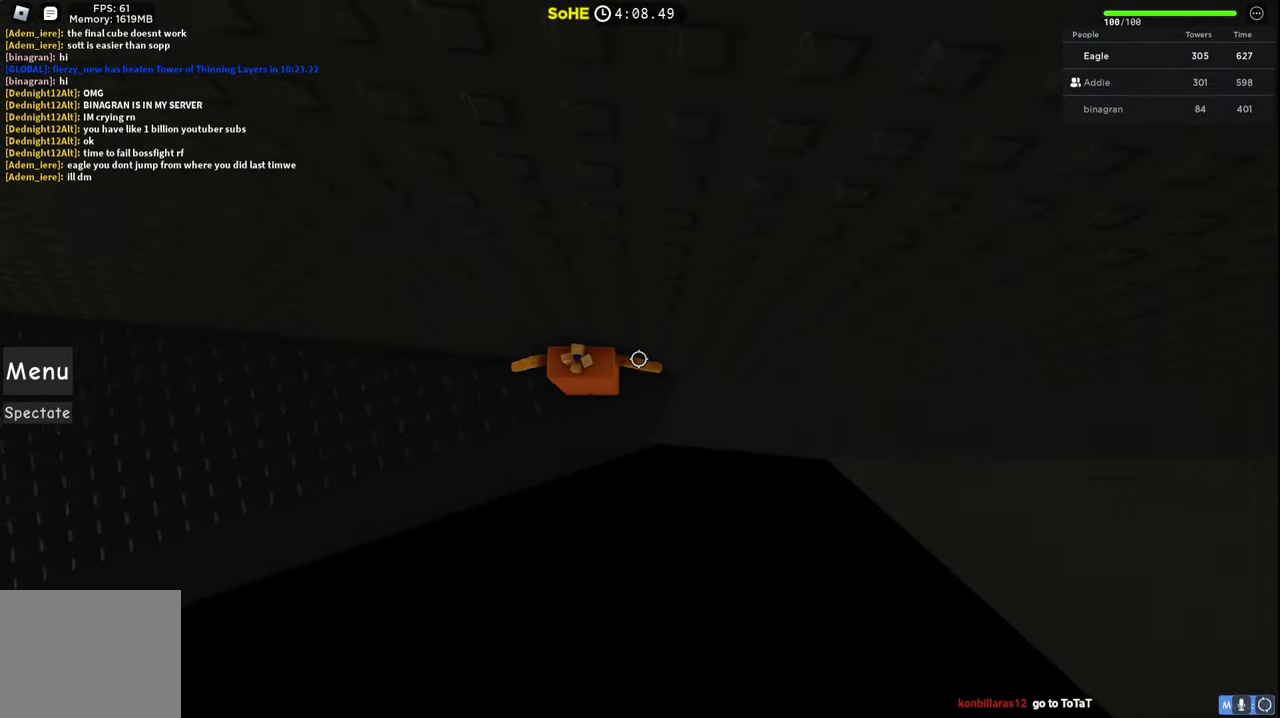
{"keys": [], "events": [[200, "w", "down"], [217, "d", "down"], [334, "d", "up"], [334, "w", "up"]]}
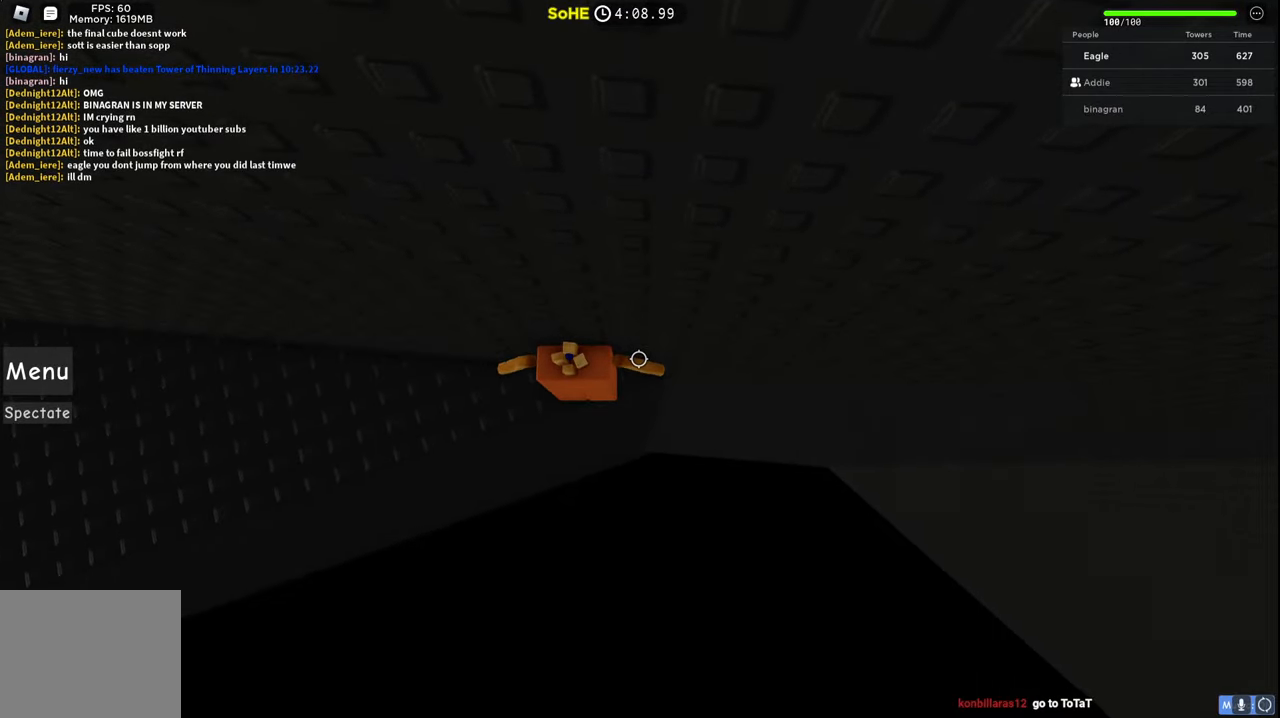
{"keys": [], "events": []}
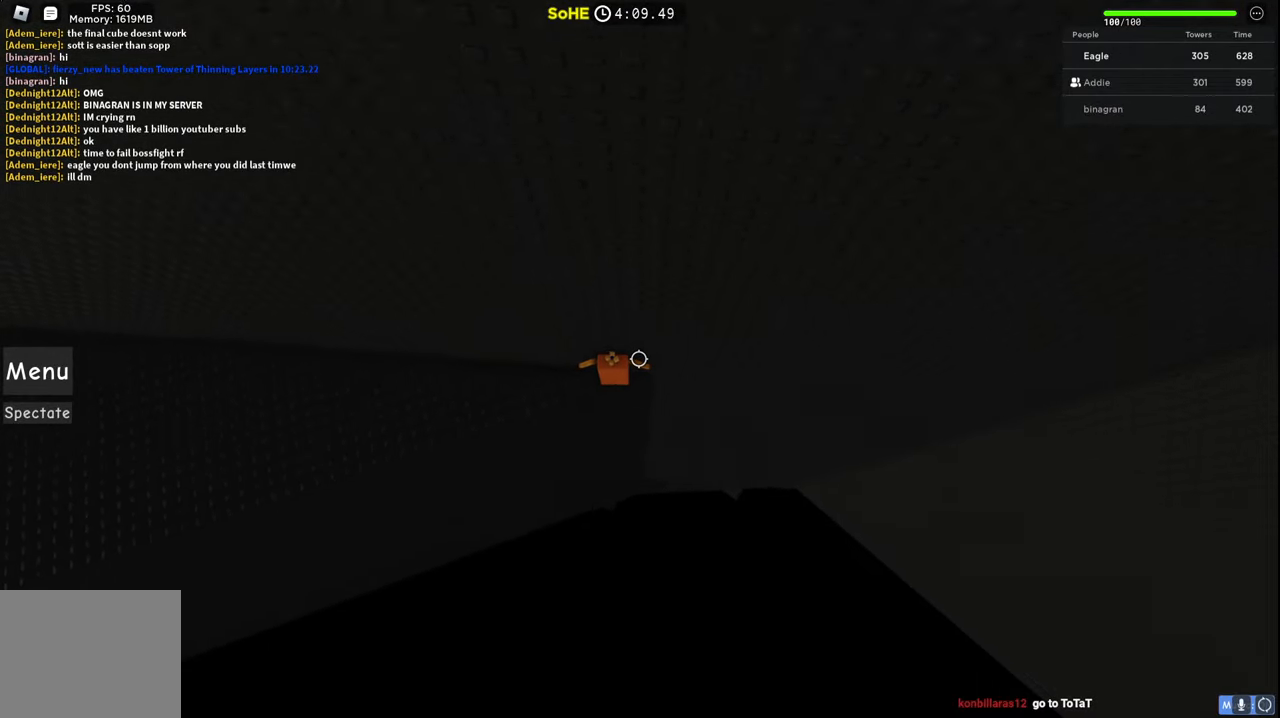
{"keys": [], "events": [[200, "w", "down"], [217, "d", "down"], [284, "d", "up"], [300, "w", "up"]]}
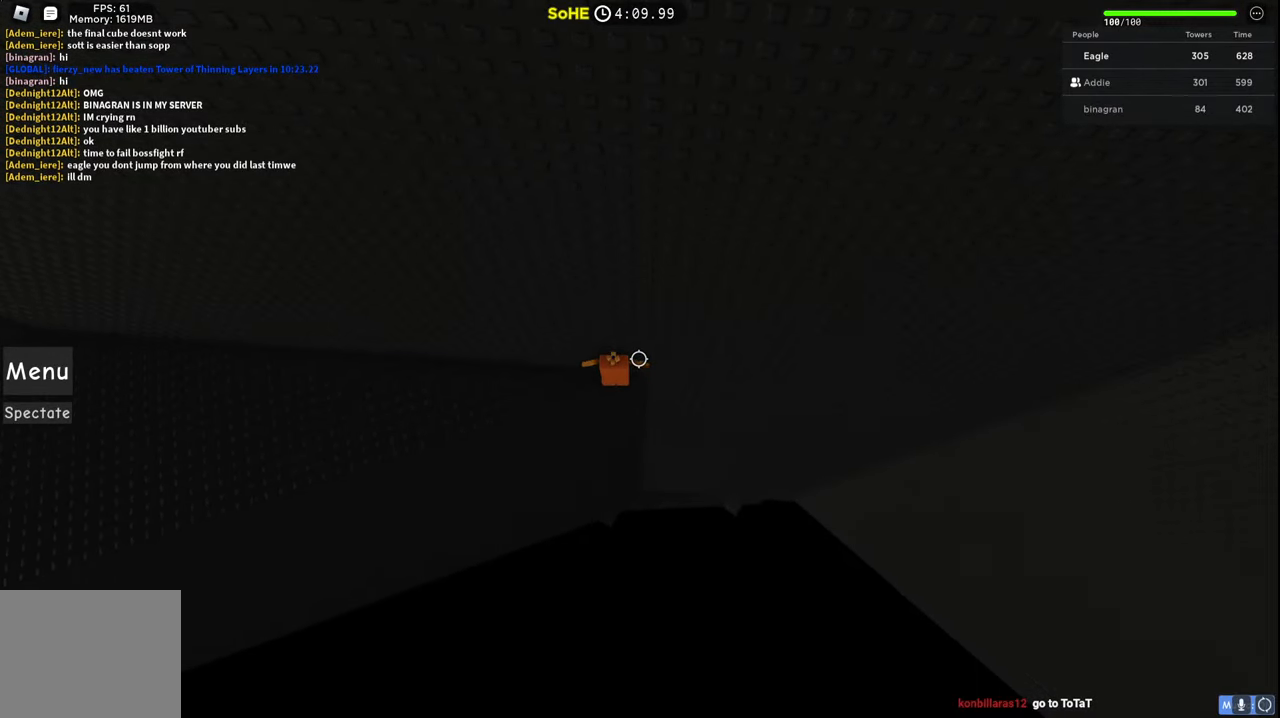
{"keys": [], "events": [[300, "shift", "down"], [484, "shift", "up"]]}
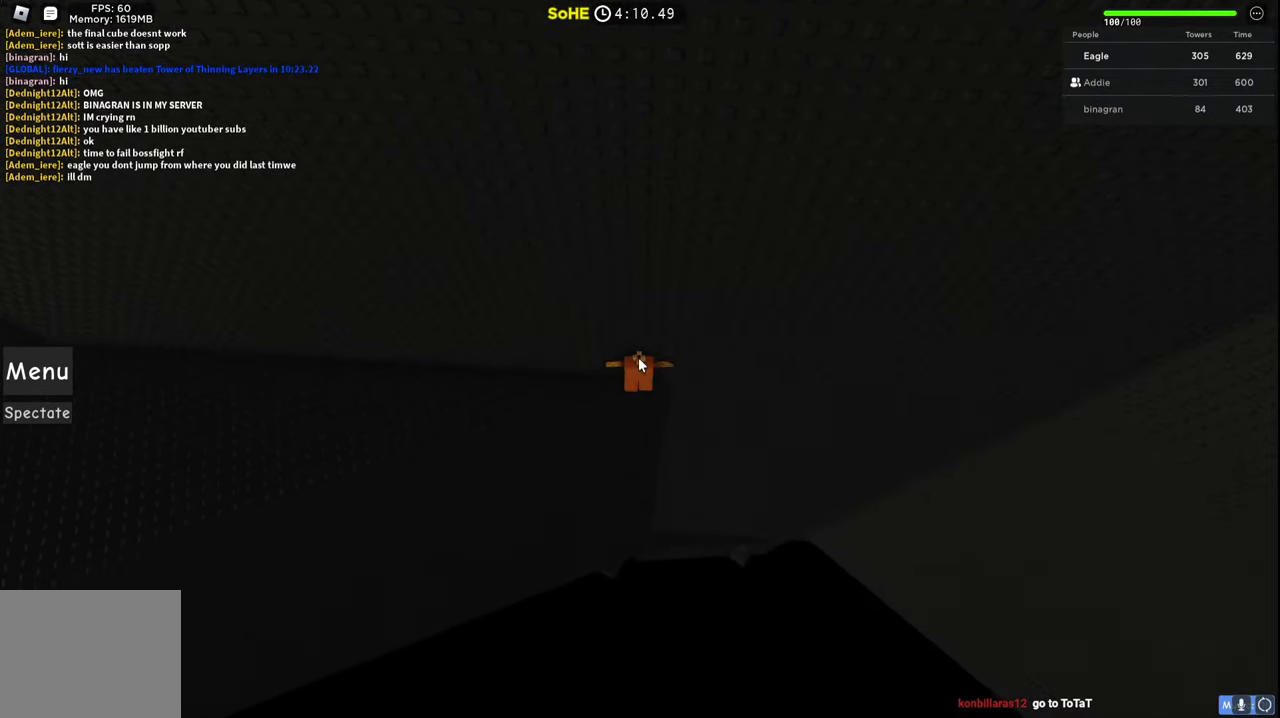
{"keys": [], "events": []}
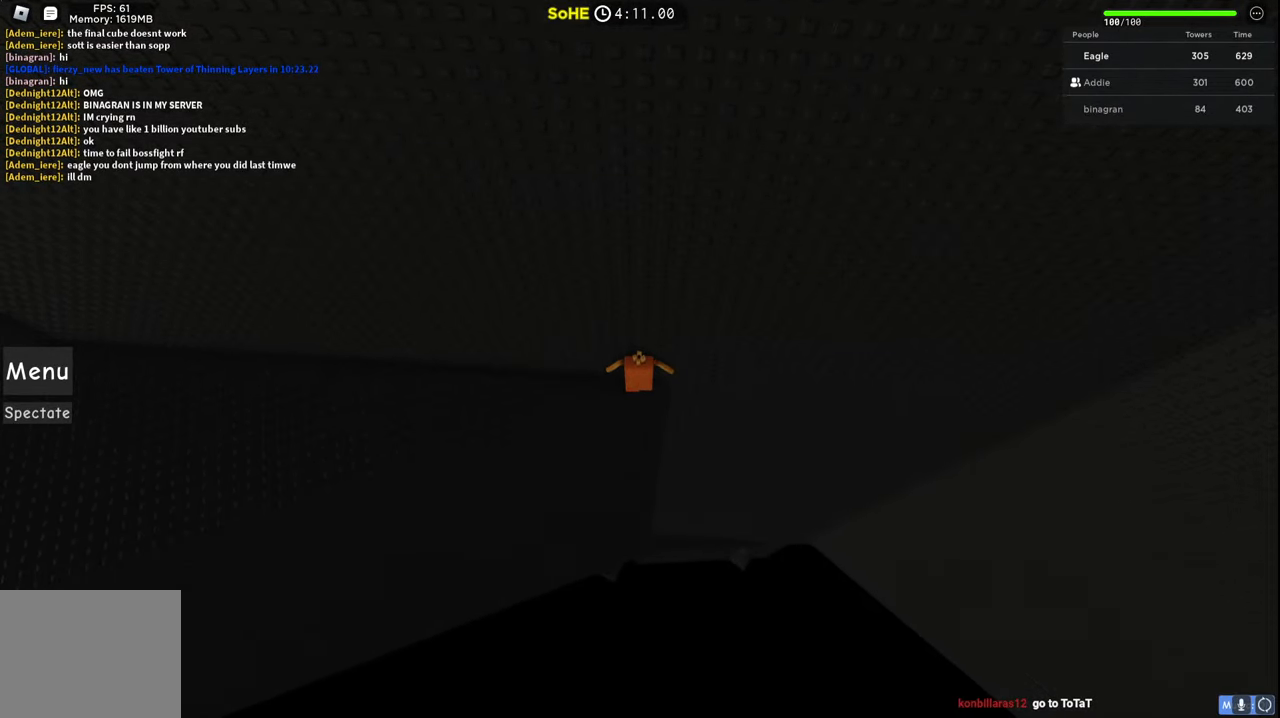
{"keys": [], "events": []}
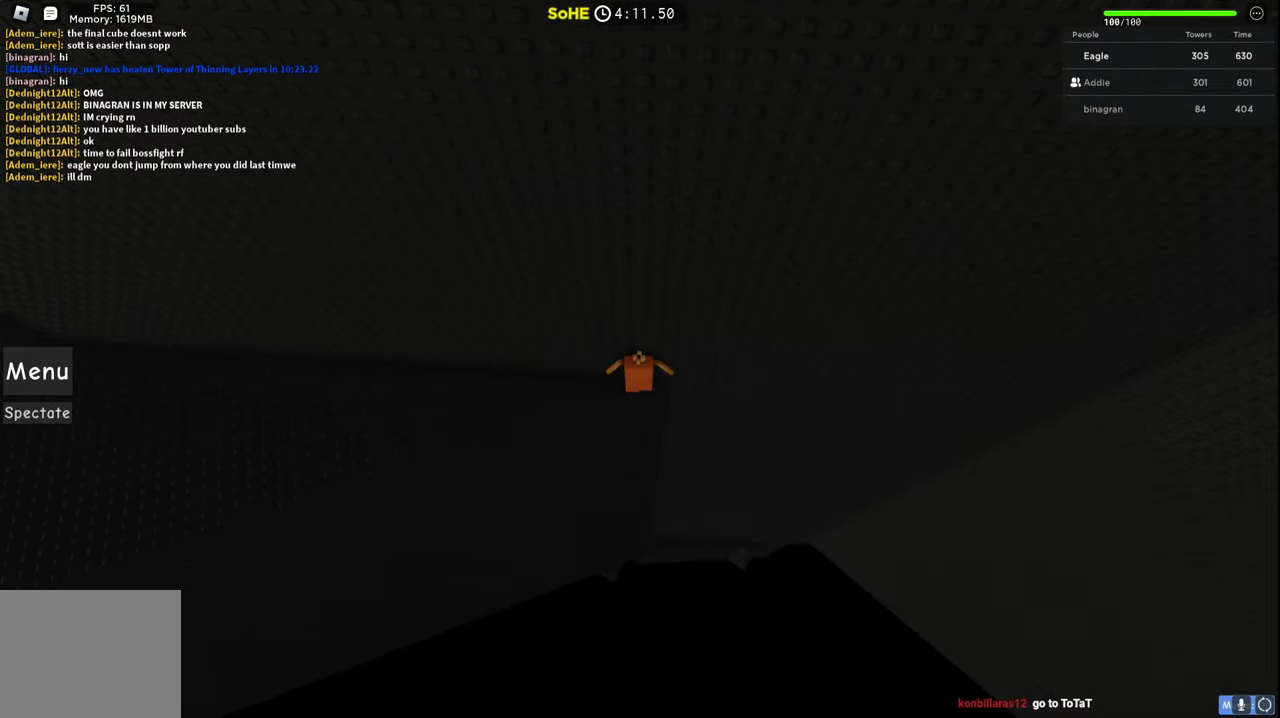
{"keys": [], "events": []}
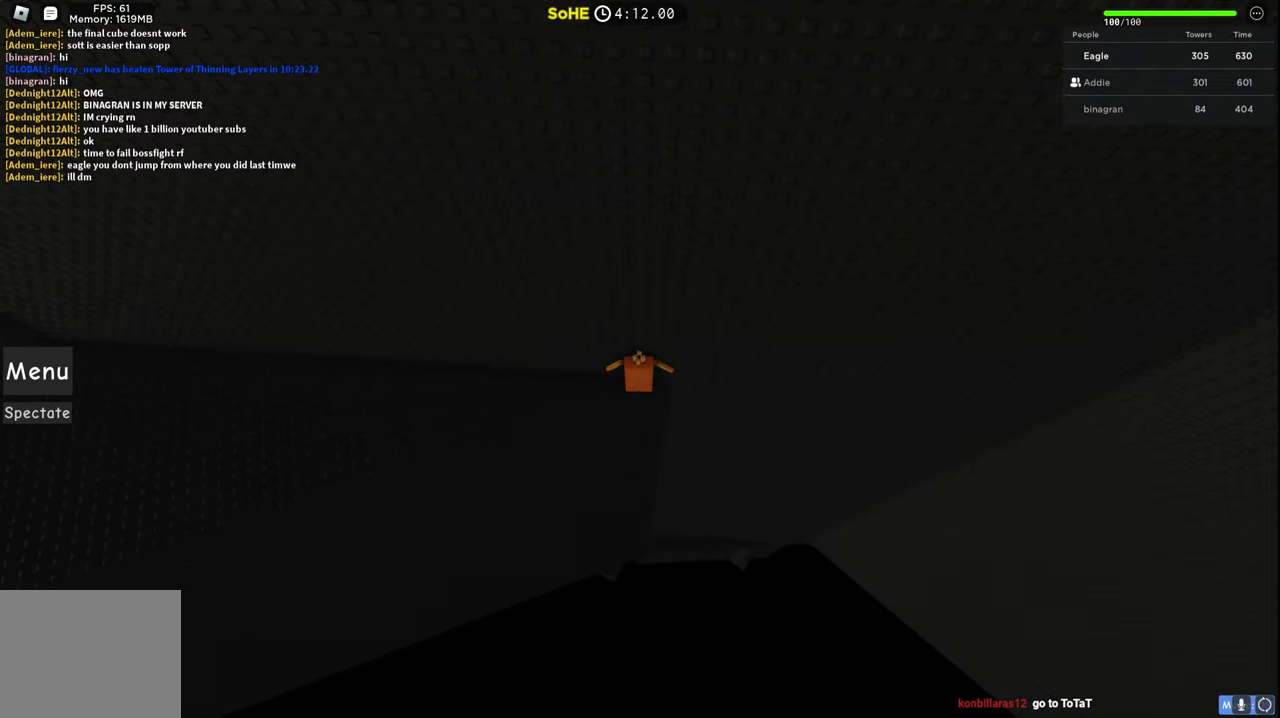
{"keys": [], "events": []}
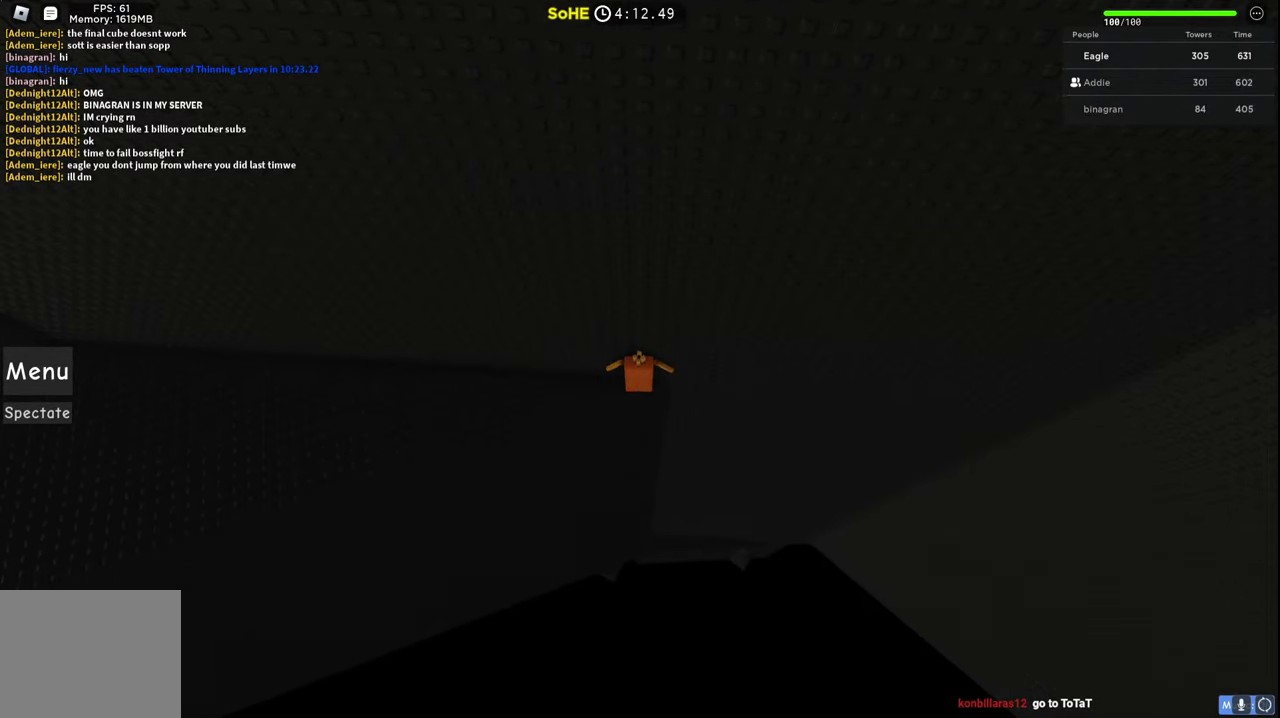
{"keys": [], "events": []}
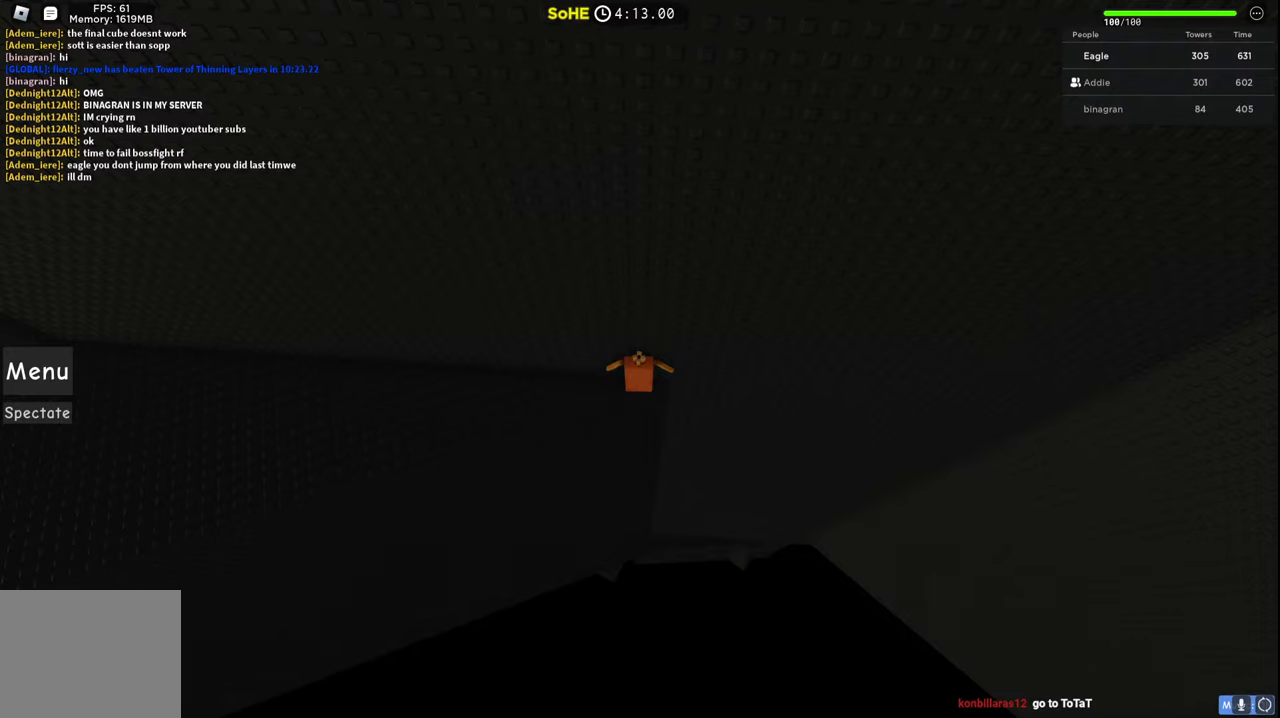
{"keys": [], "events": []}